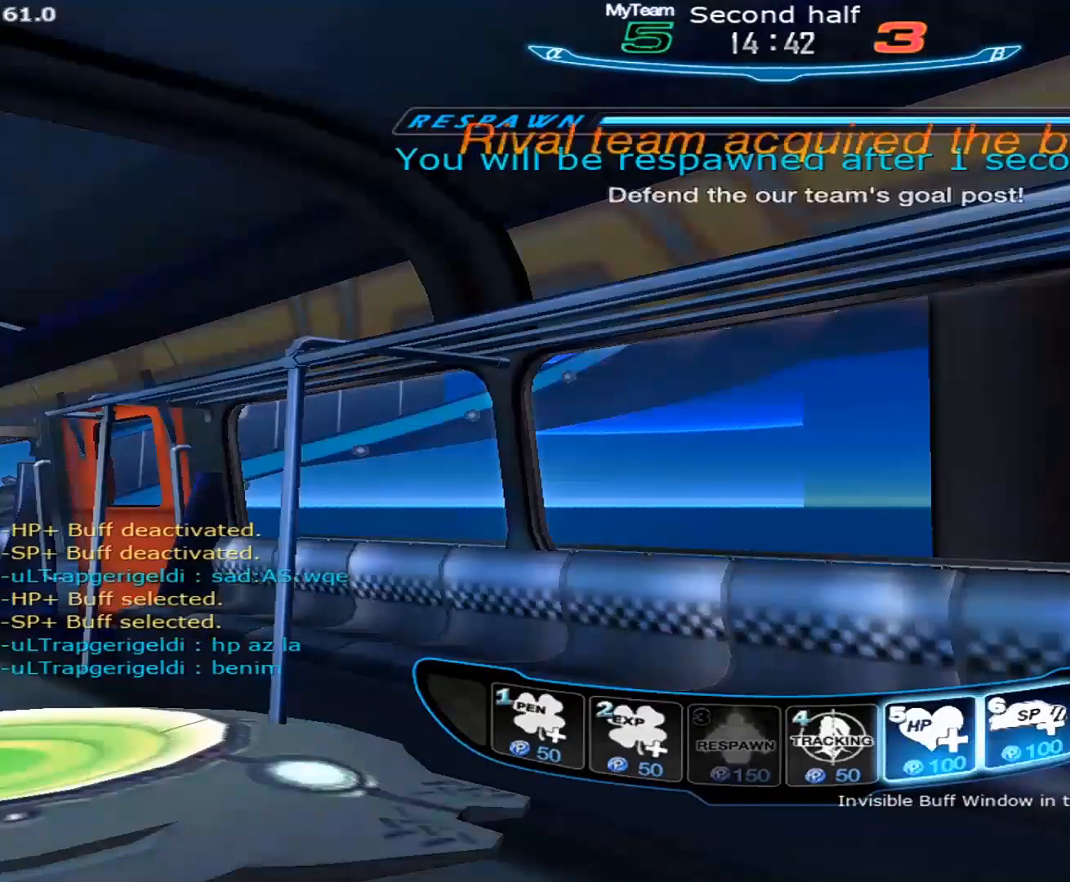
Gameplay with keyboard and mouse; each line is a JSON object with the keys and mouse buttons held at the frame after it. "events" lists presses ("down") and releases ("up") of "1", "2", "3", "4", "5", "a", "alt", "c", "caps_lock", "ctrl", "d", "e", "f", "g", "q", "r", "s", "shift", "space", "t", "tab", "v", "w", "x", "z", "mouse_left", "mouse_wheel" and "mouse_right" between this image and that frame as [ms after this image, input, new state], when the widget could be followed in between. "mouse_left", "mouse_wheel", "mouse_right" = the "left", "wheel", "right" buttons of the "mouse" list. No other keys are recorded. "wheel" means that the mouse wheel is clicked or scrolled. Not read: mouse_move.
{"keys": ["d"], "mouse": [], "events": [[133, "mouse_left", "down"], [367, "mouse_left", "up"], [417, "d", "down"]]}
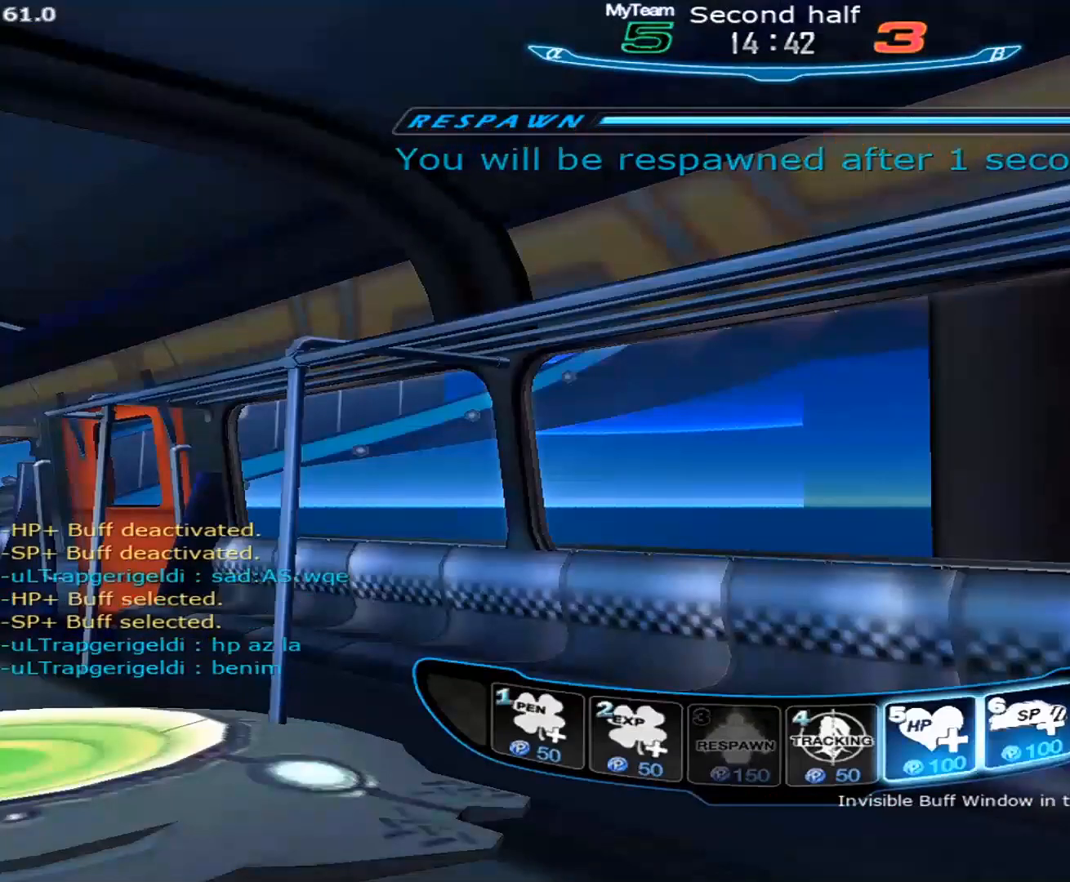
{"keys": ["d", "space"], "mouse": [], "events": [[67, "space", "down"], [100, "space", "up"], [200, "space", "down"], [250, "space", "up"], [333, "space", "down"], [383, "space", "up"], [483, "space", "down"]]}
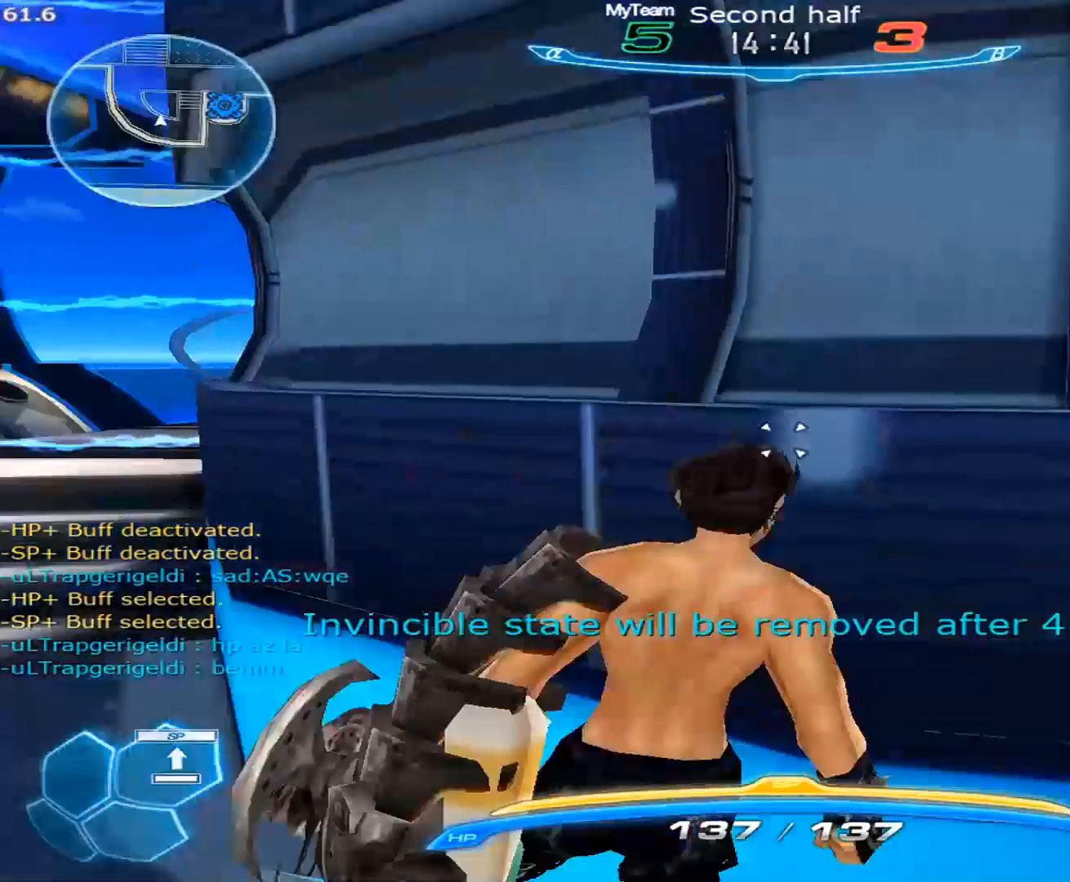
{"keys": ["1", "w"], "mouse": [], "events": [[33, "space", "up"], [117, "space", "down"], [167, "space", "up"], [317, "d", "up"], [317, "w", "down"], [350, "space", "down"], [350, "w", "up"], [400, "w", "down"], [450, "1", "down"], [500, "space", "up"]]}
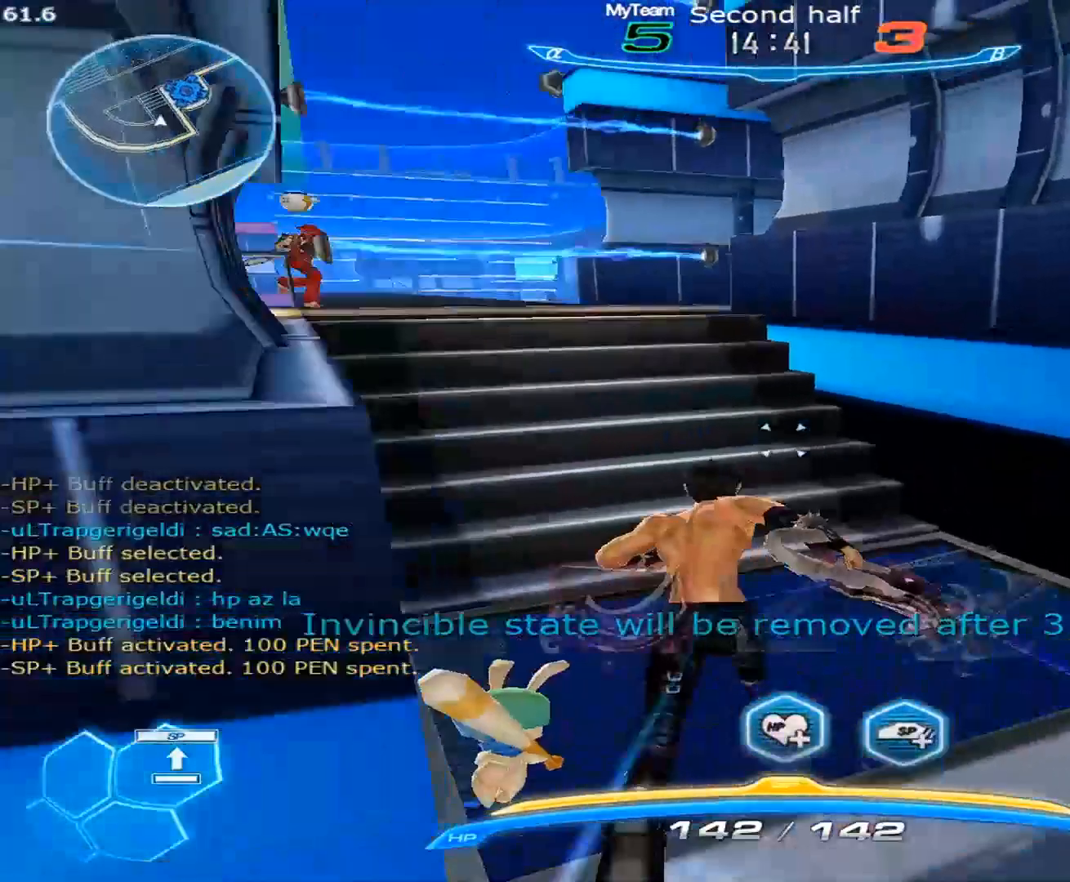
{"keys": ["w"], "mouse": [], "events": [[83, "1", "up"]]}
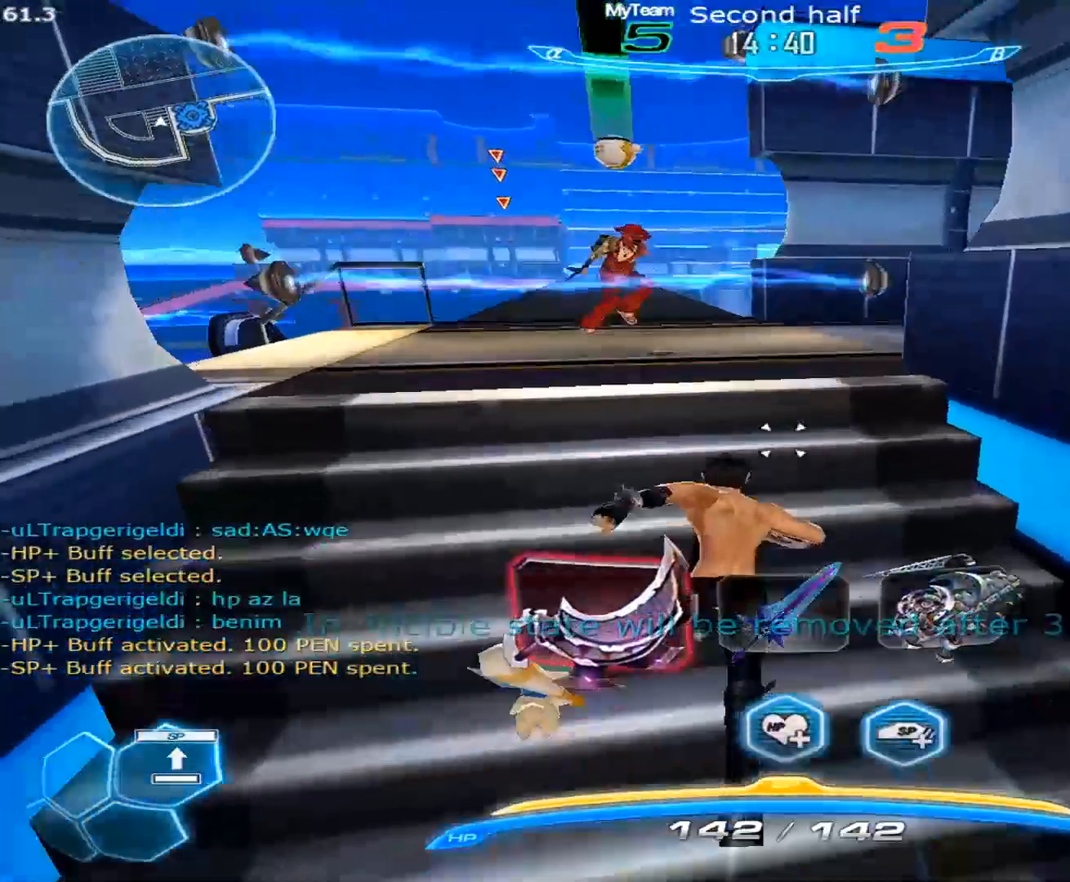
{"keys": ["w"], "mouse": ["right"], "events": [[300, "mouse_right", "down"]]}
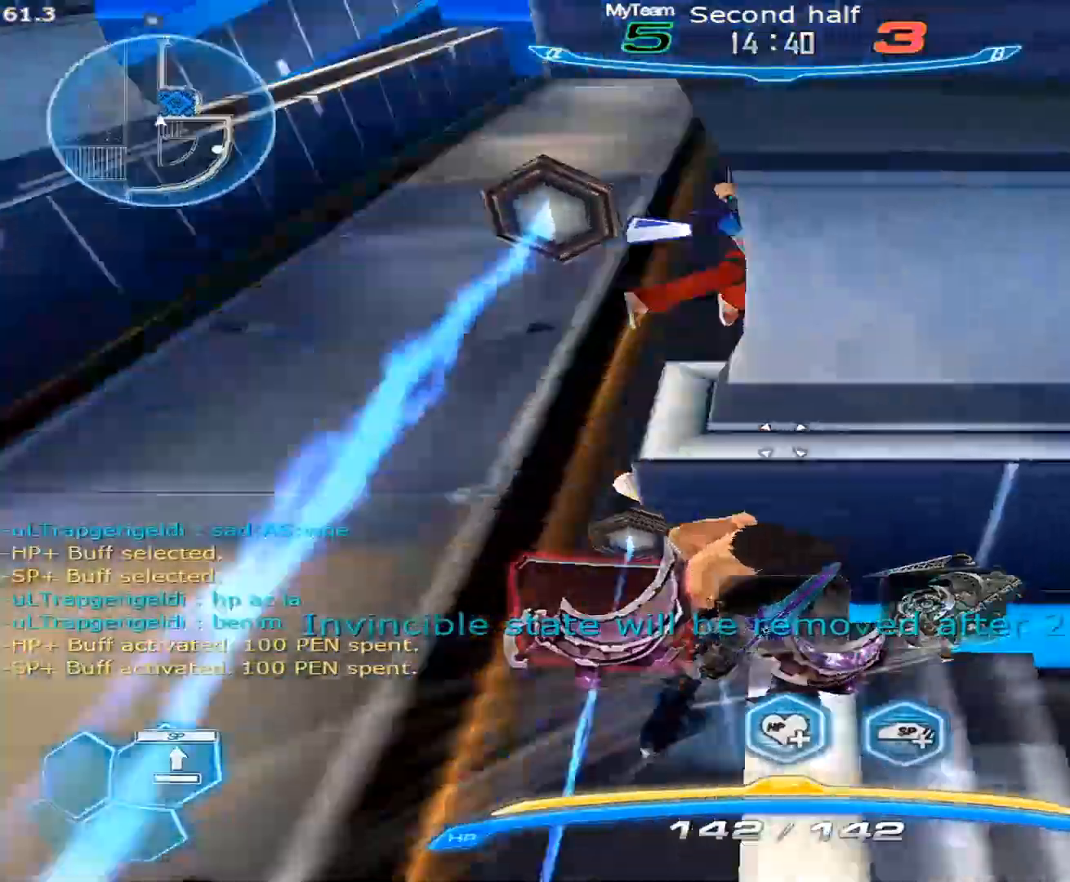
{"keys": ["w"], "mouse": [], "events": [[500, "mouse_right", "up"]]}
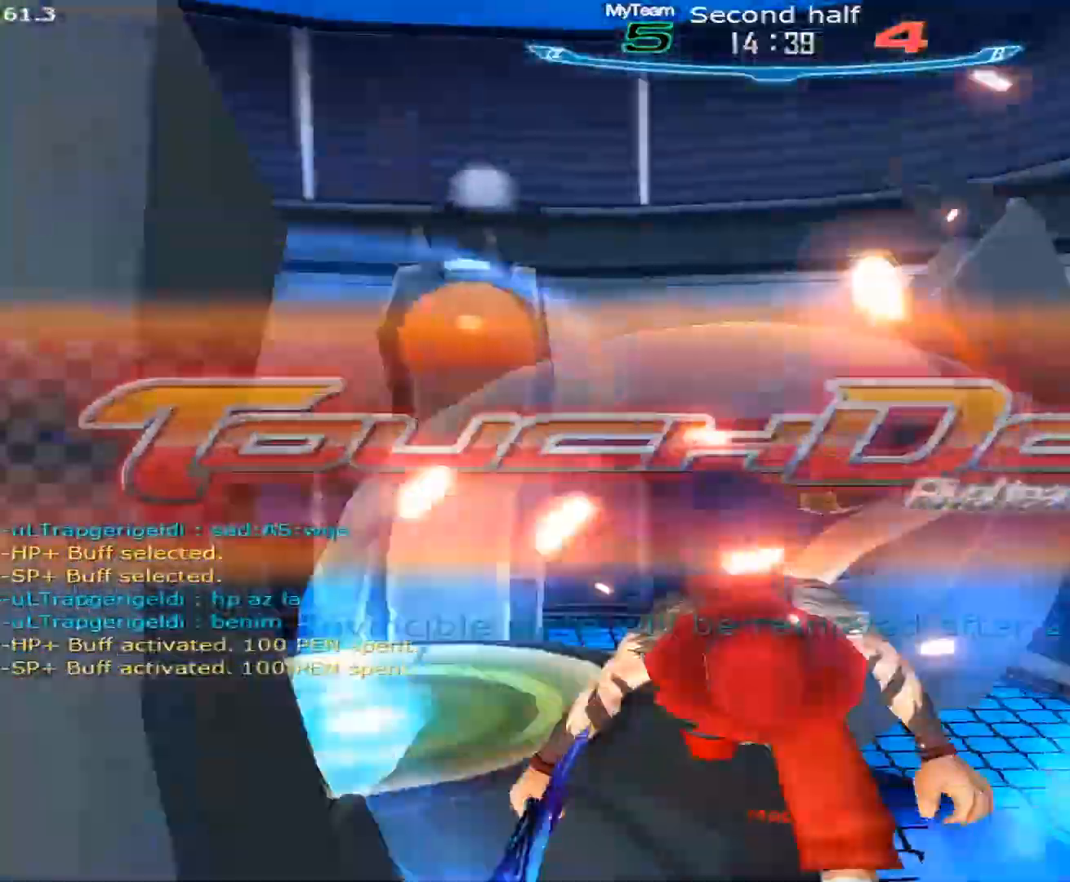
{"keys": ["w"], "mouse": [], "events": []}
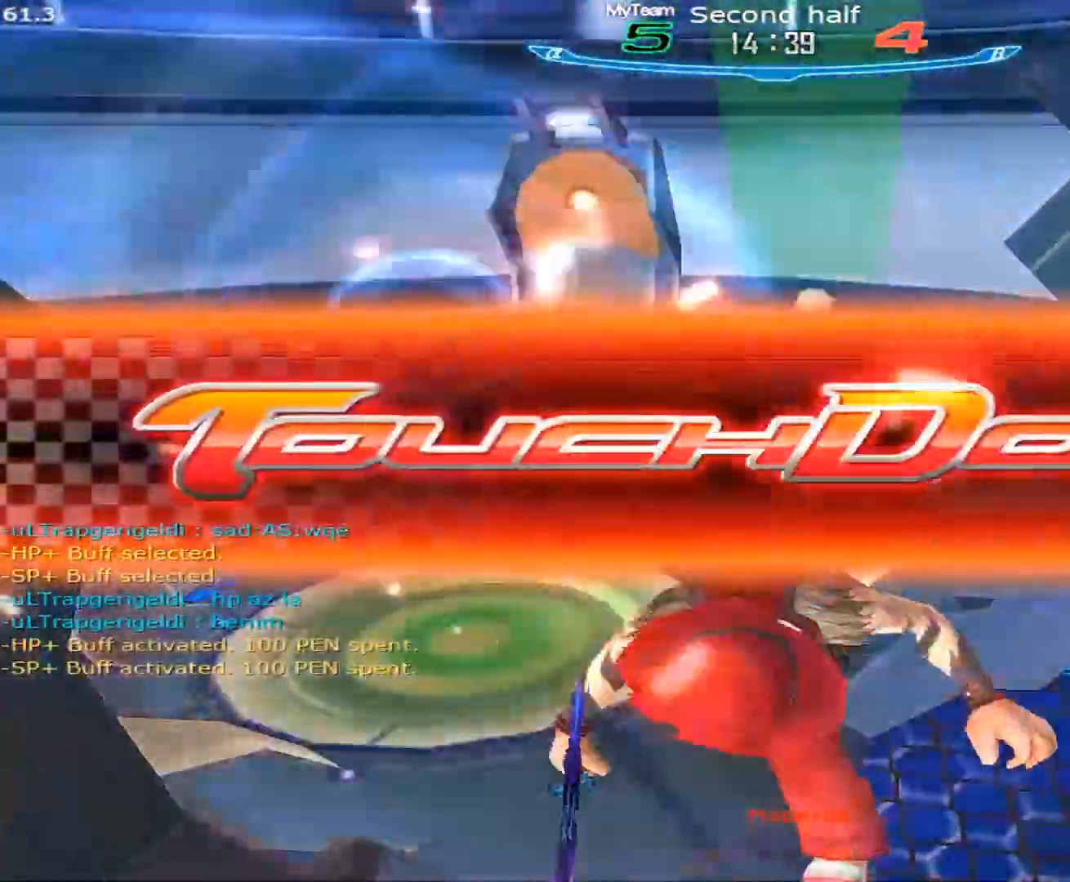
{"keys": [], "mouse": [], "events": [[250, "w", "up"]]}
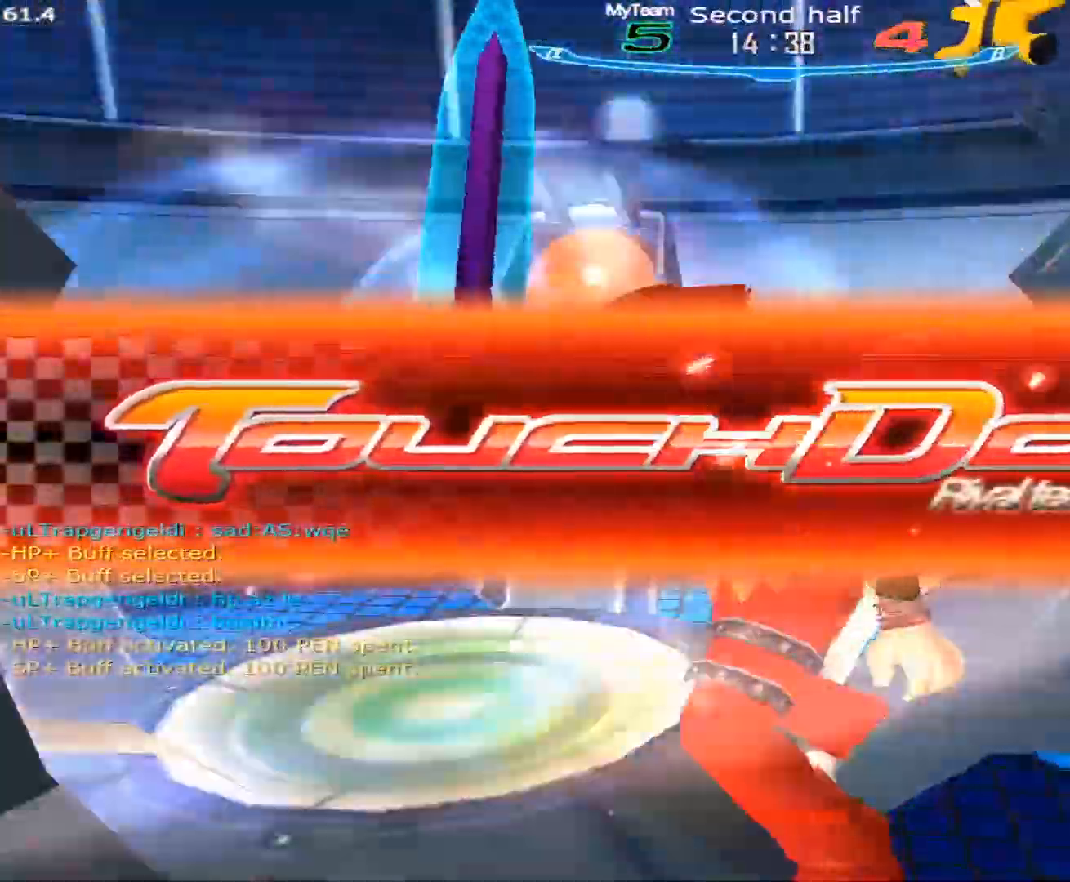
{"keys": [], "mouse": [], "events": []}
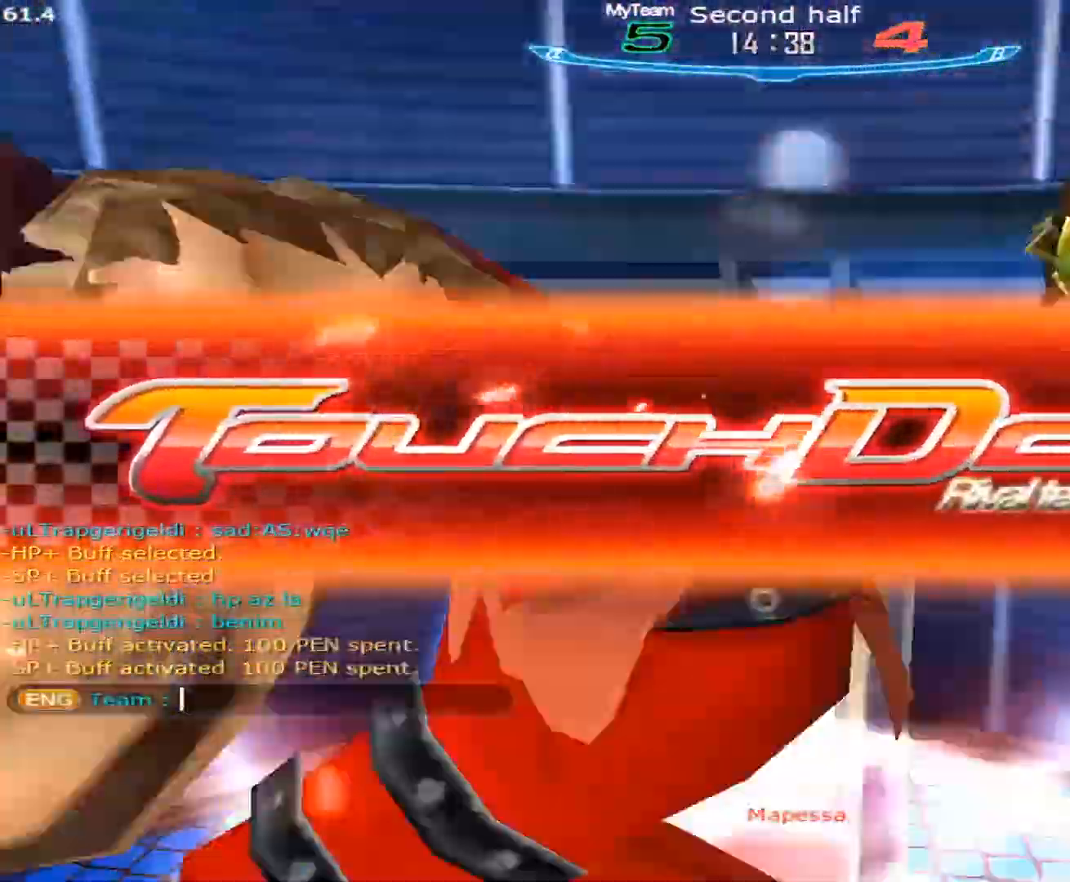
{"keys": [], "mouse": [], "events": []}
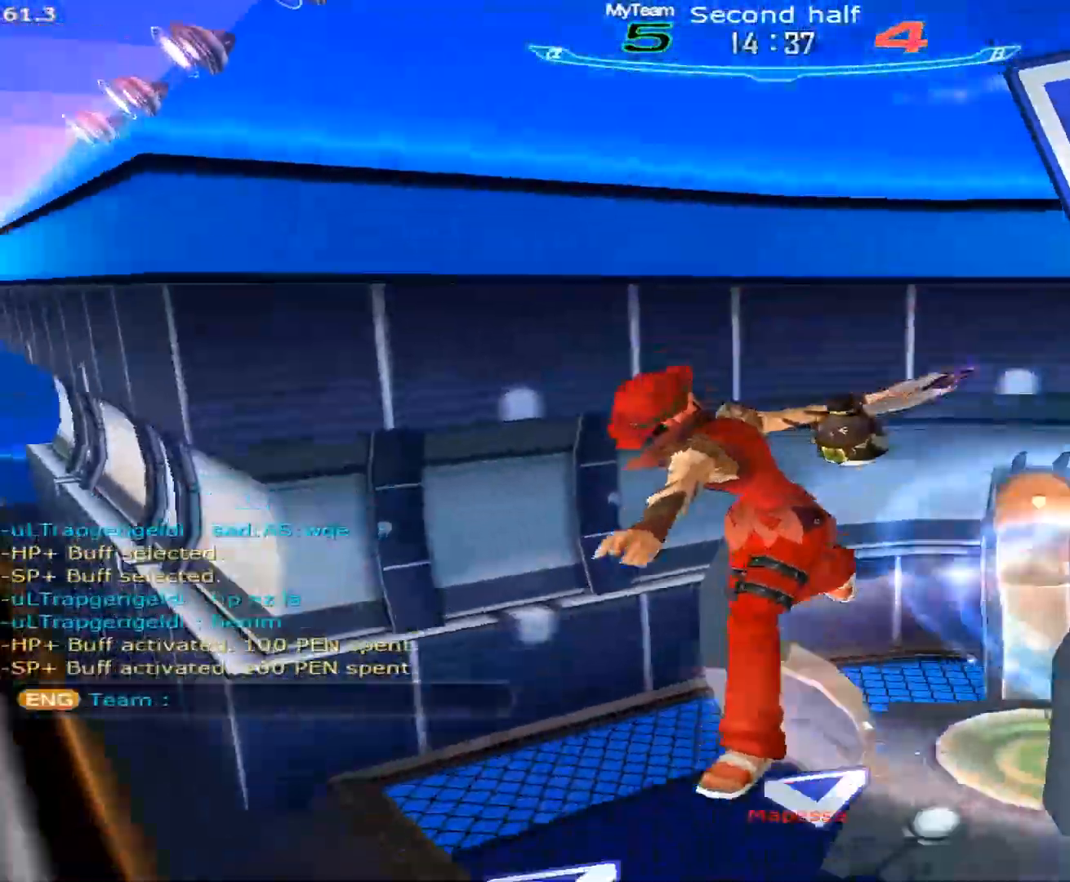
{"keys": [], "mouse": [], "events": [[250, "a", "down"], [300, "a", "up"]]}
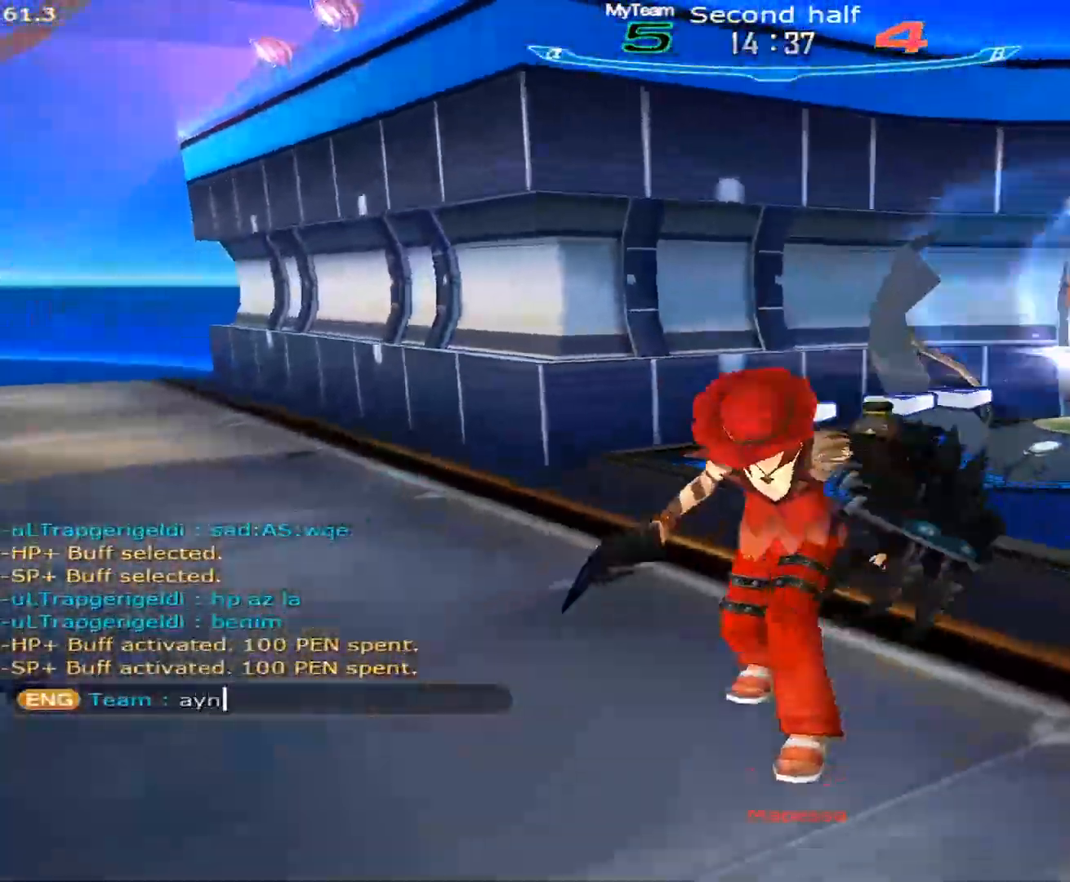
{"keys": [], "mouse": [], "events": [[67, "e", "down"], [167, "e", "up"]]}
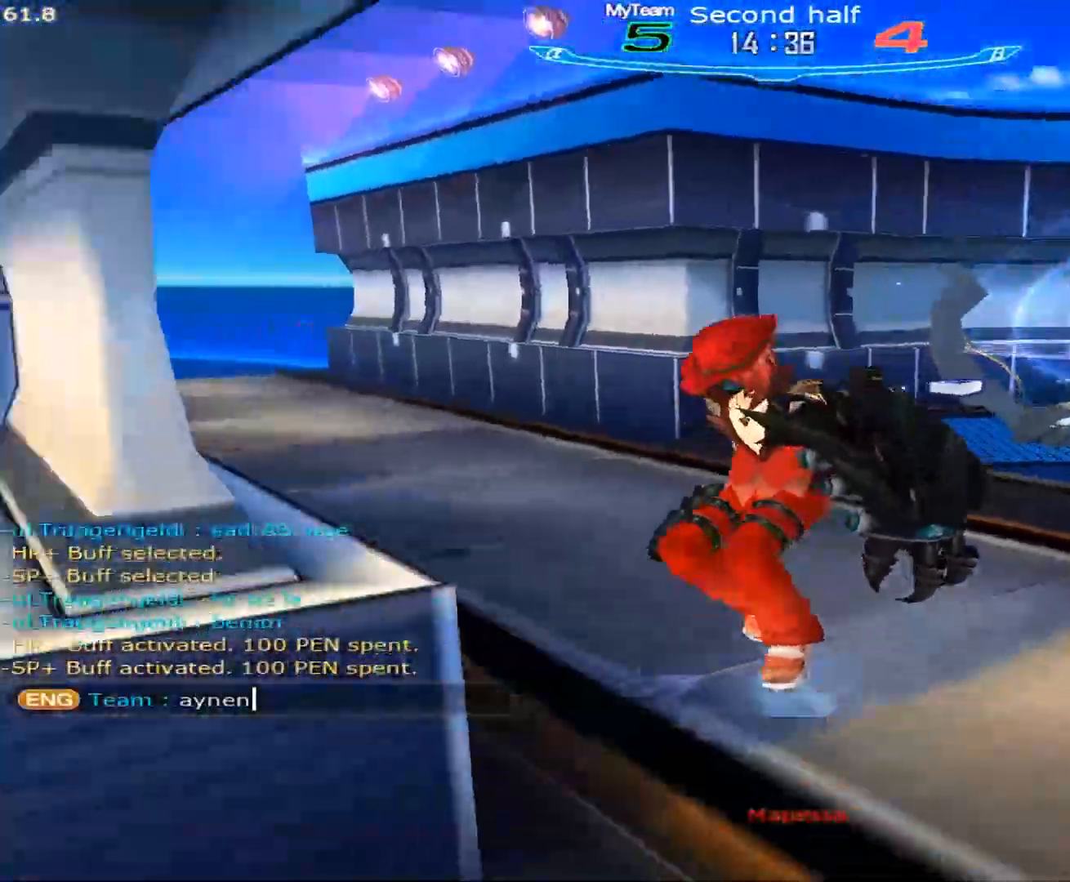
{"keys": [], "mouse": [], "events": []}
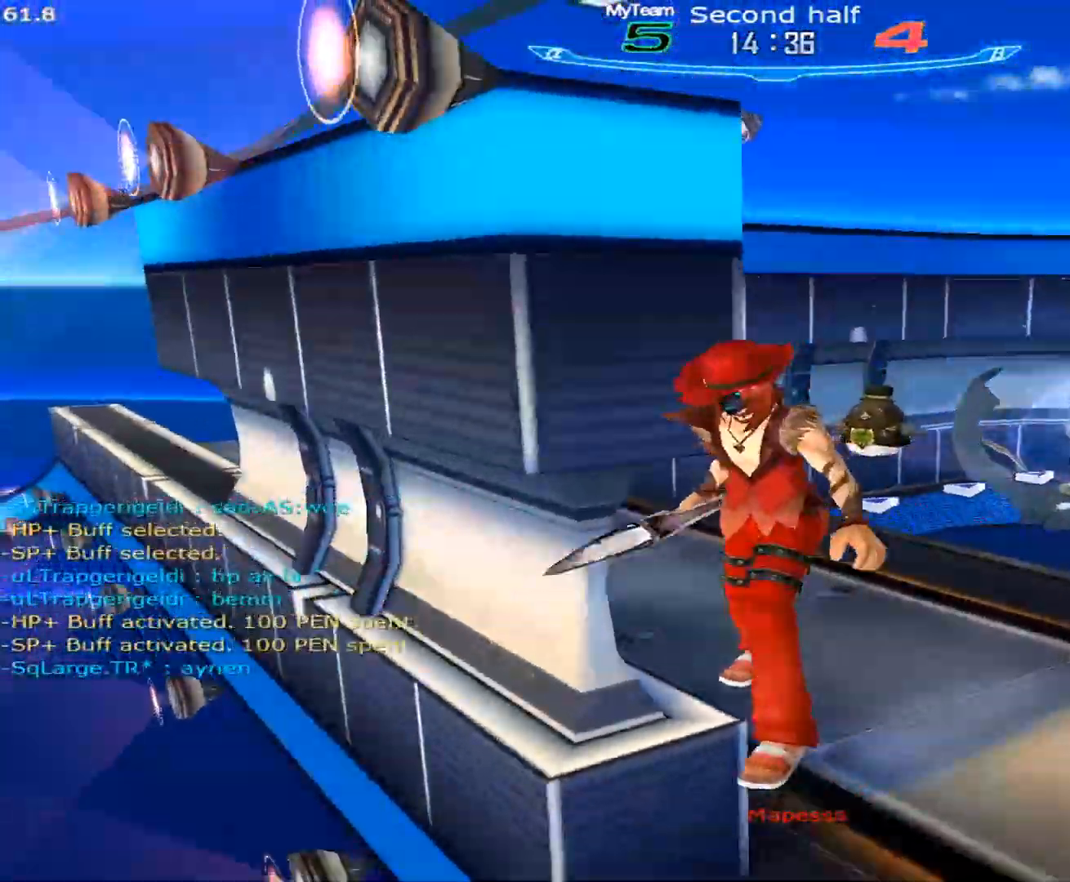
{"keys": [], "mouse": [], "events": []}
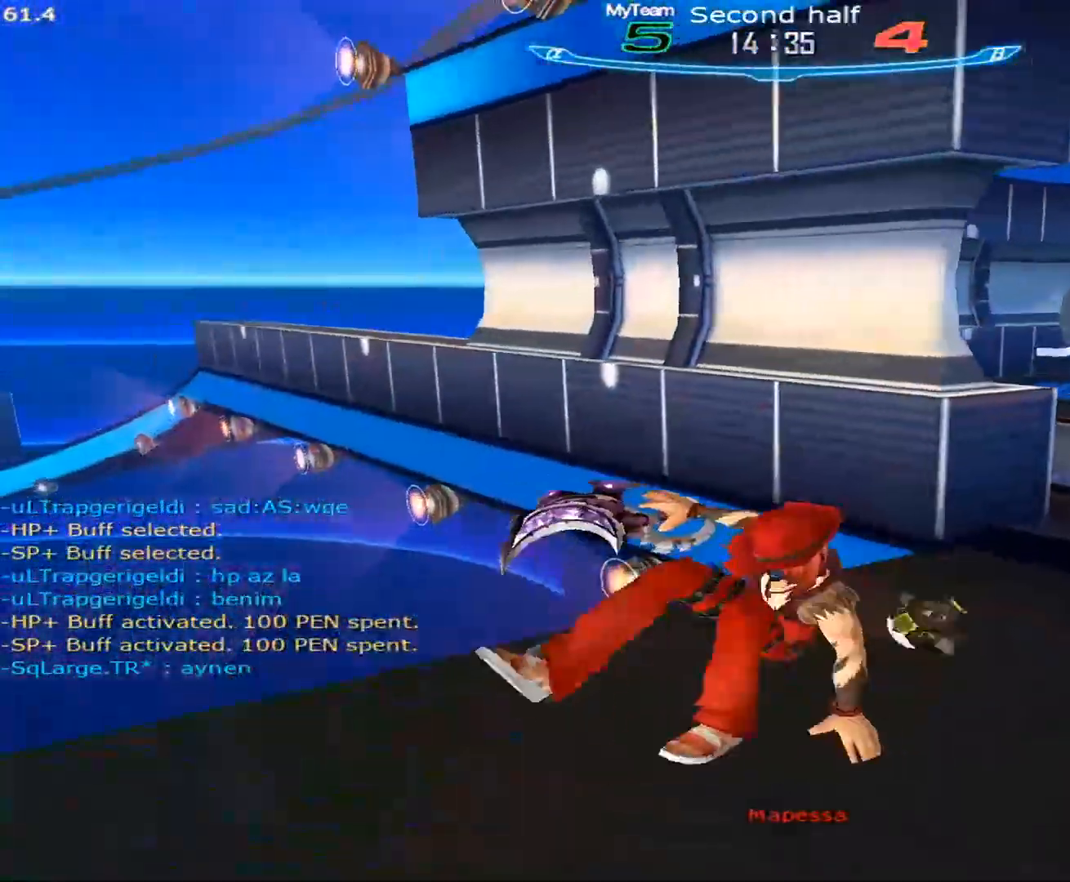
{"keys": [], "mouse": [], "events": []}
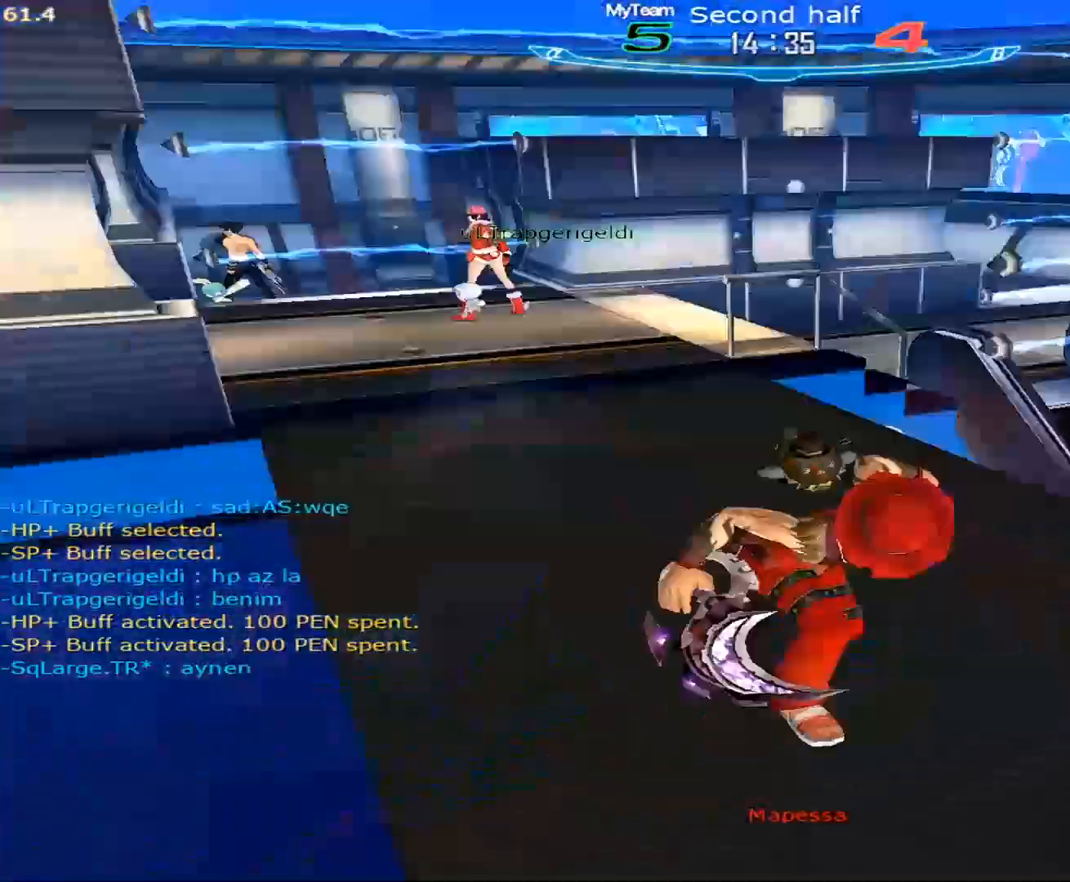
{"keys": [], "mouse": [], "events": []}
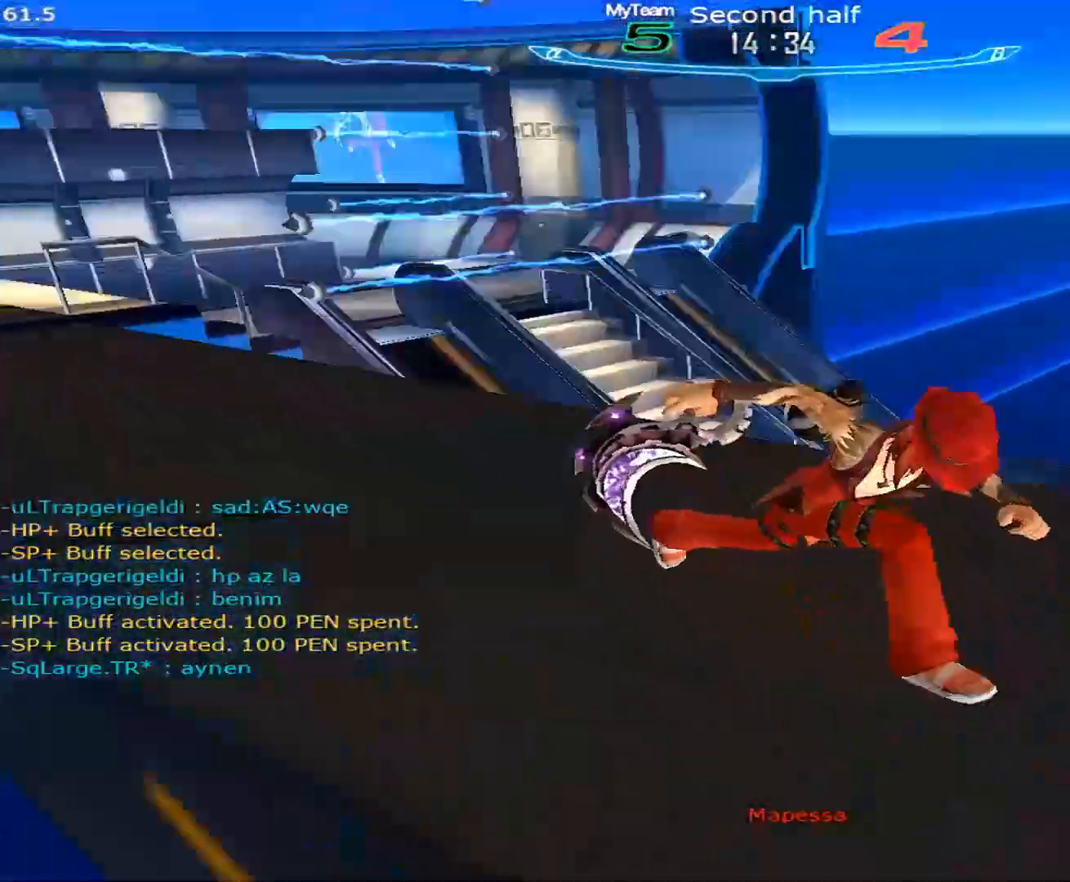
{"keys": [], "mouse": [], "events": []}
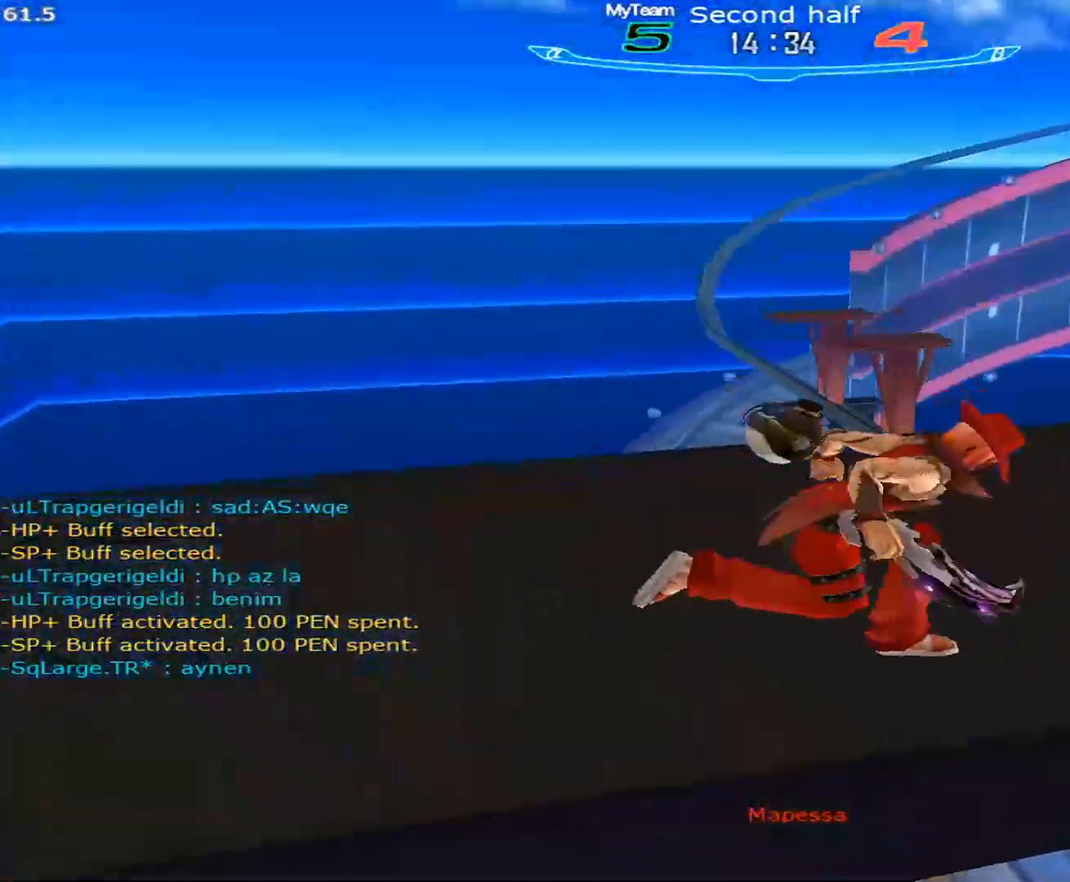
{"keys": [], "mouse": ["left"], "events": [[500, "mouse_left", "down"]]}
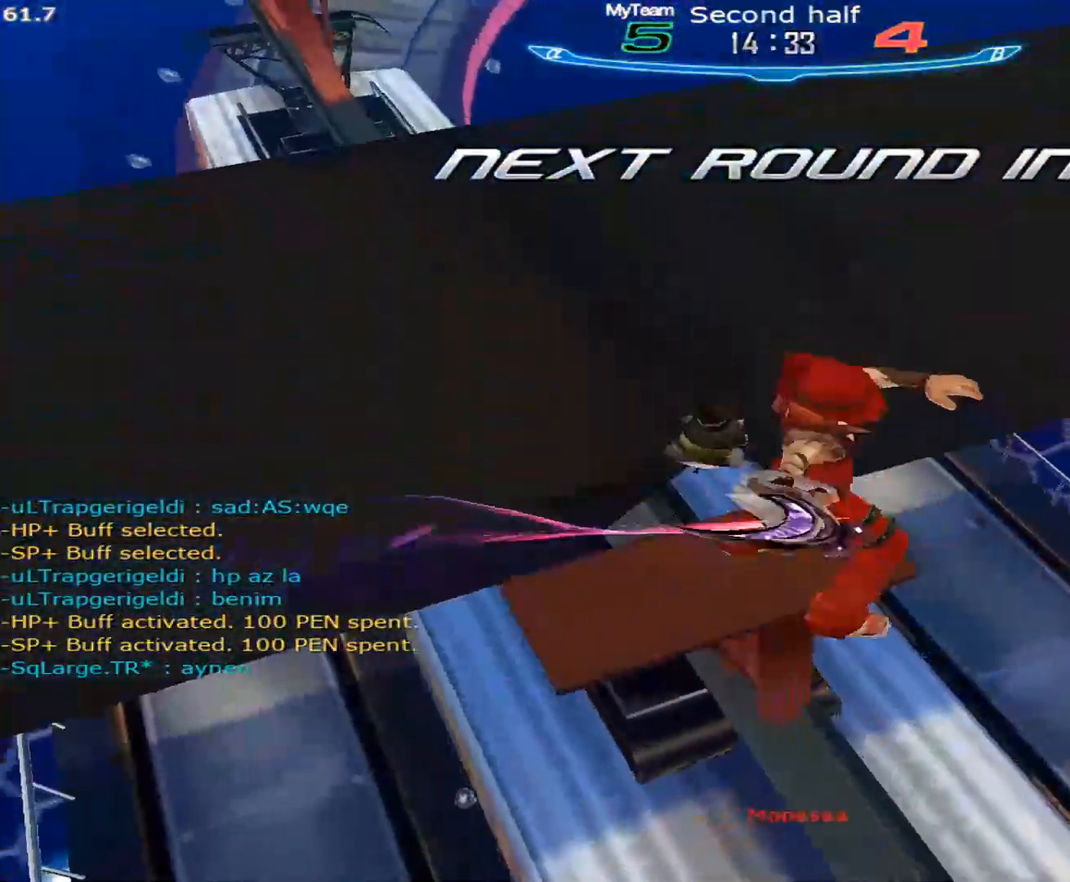
{"keys": [], "mouse": [], "events": [[133, "mouse_left", "up"]]}
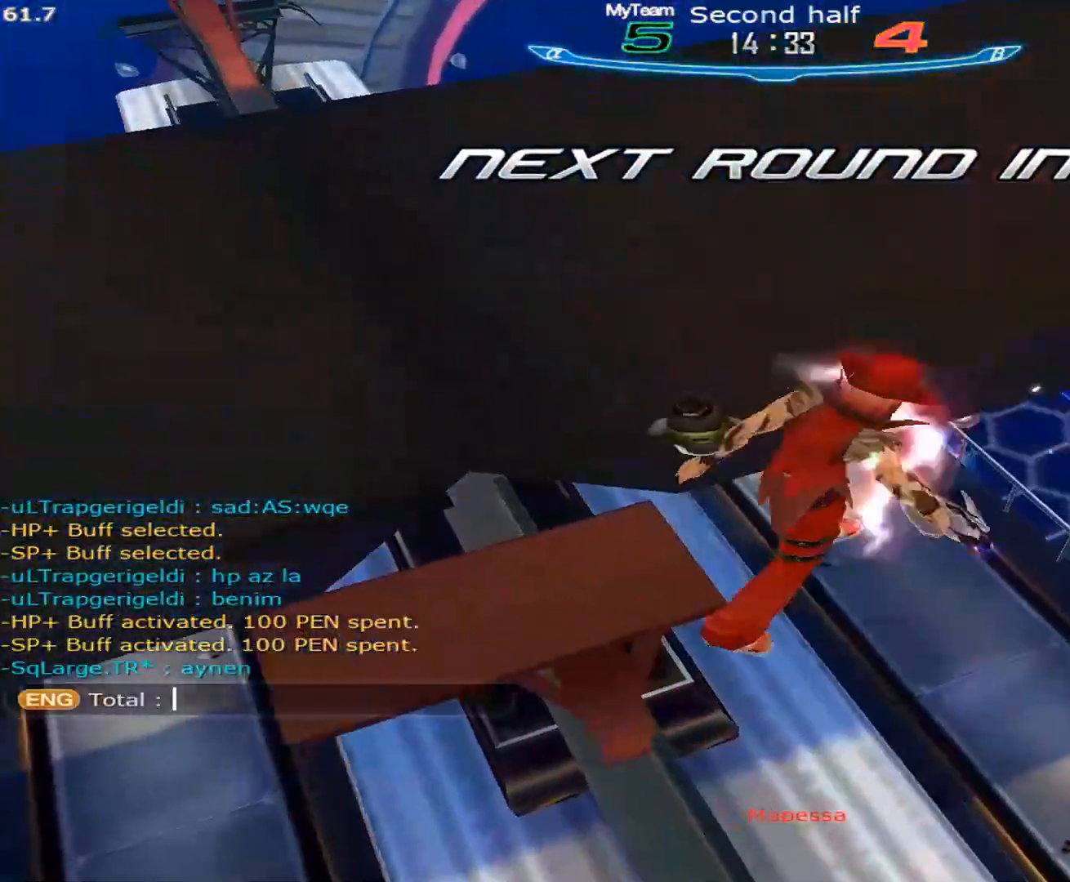
{"keys": [], "mouse": [], "events": [[250, "mouse_left", "down"], [383, "mouse_left", "up"]]}
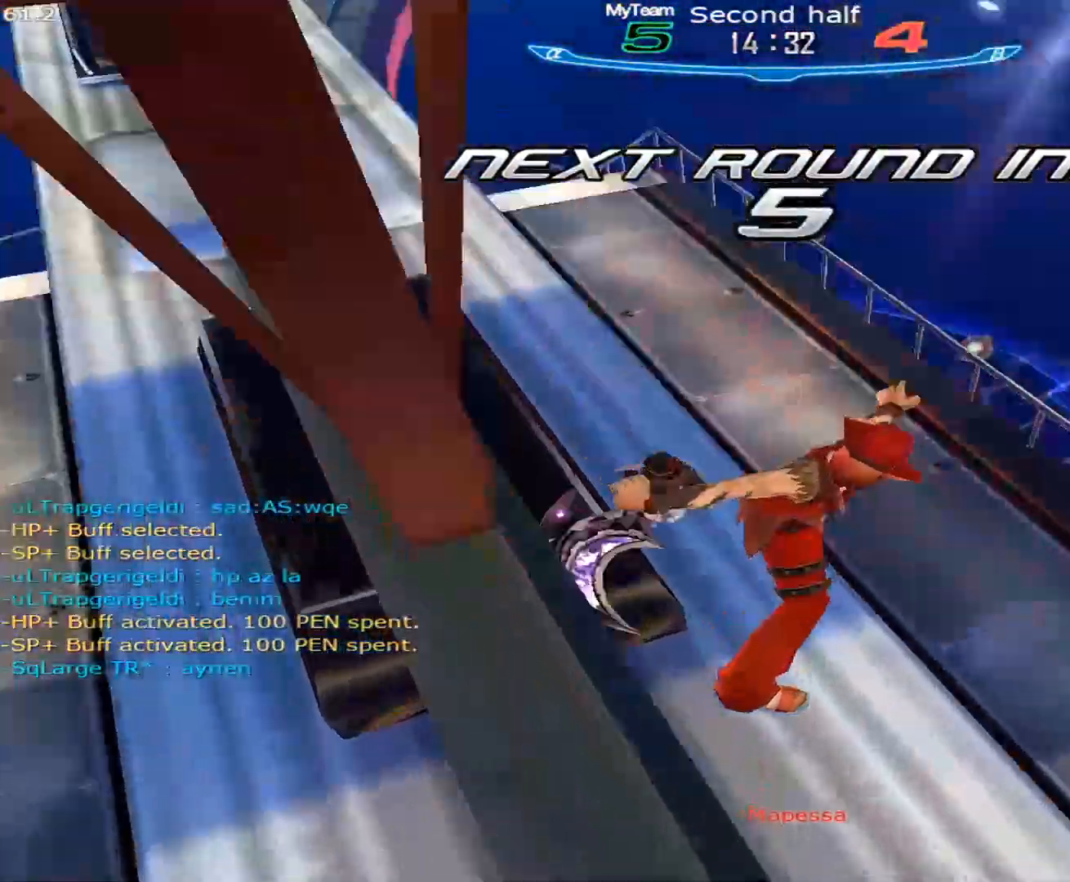
{"keys": [], "mouse": ["left"], "events": [[400, "mouse_left", "down"]]}
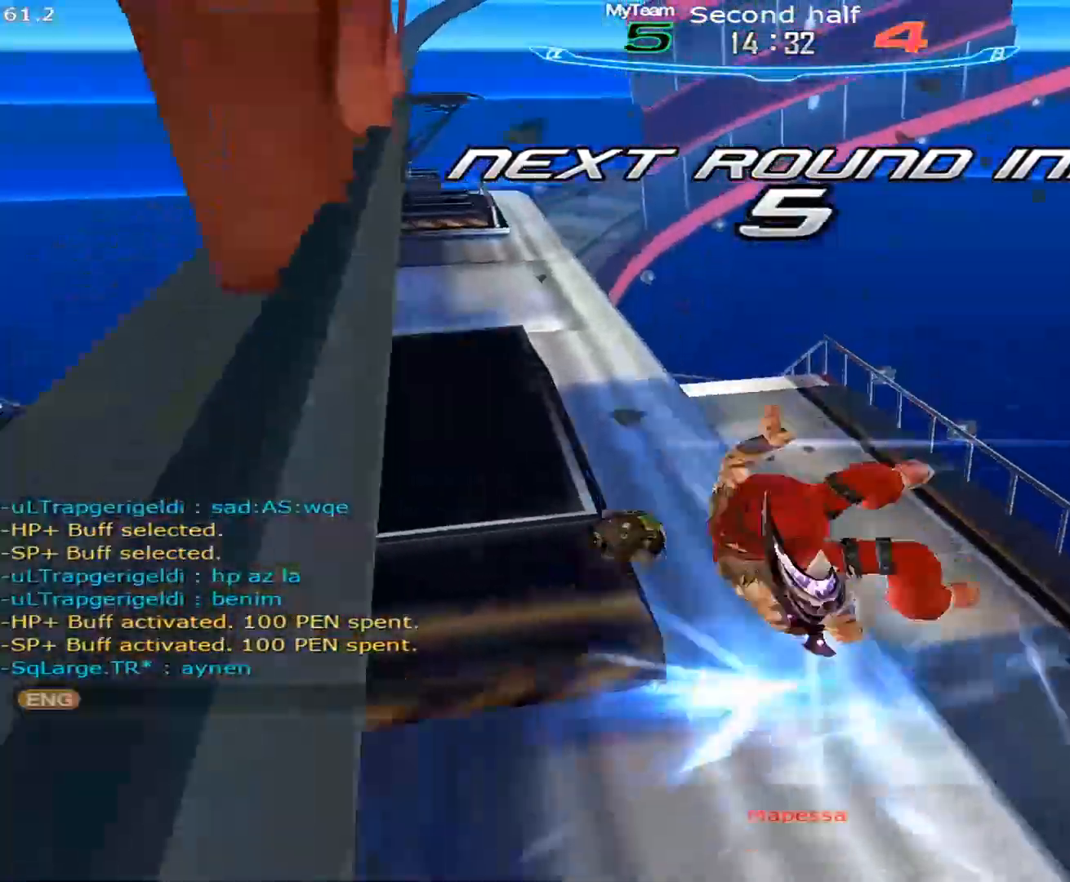
{"keys": [], "mouse": [], "events": [[50, "mouse_left", "up"]]}
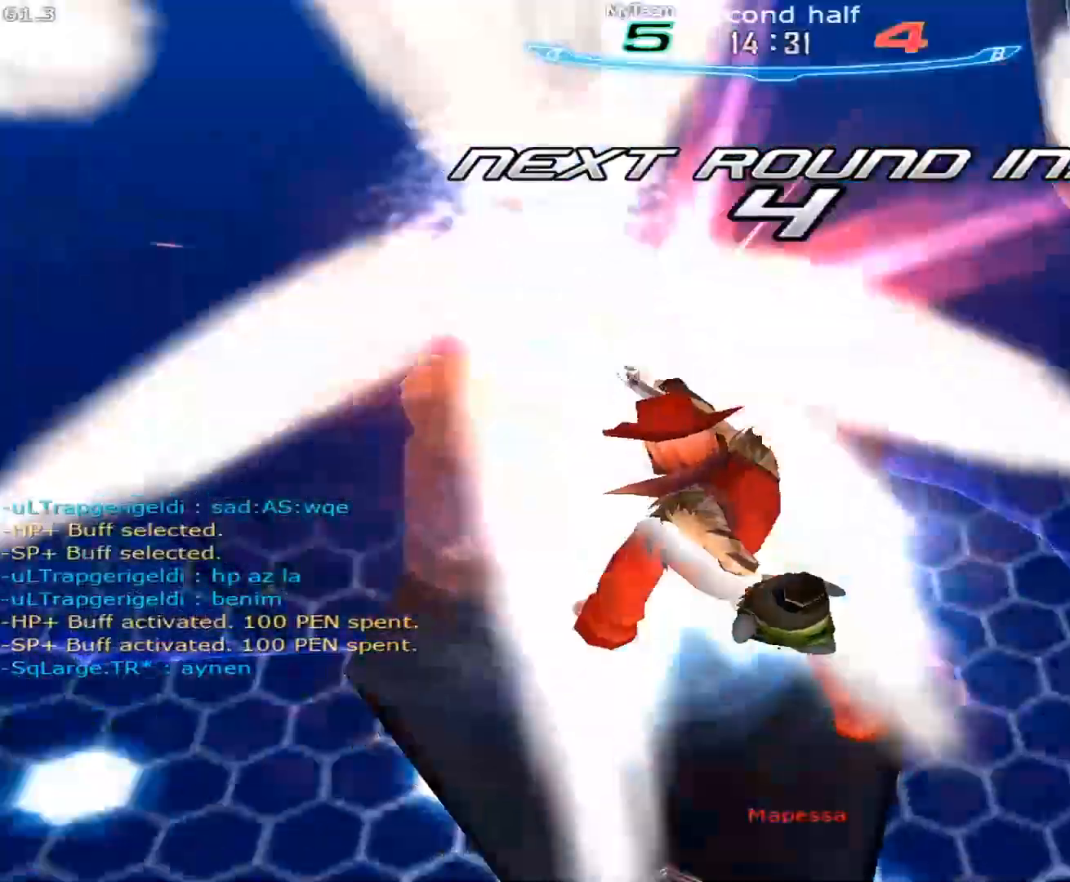
{"keys": ["tab"], "mouse": ["left"], "events": [[100, "mouse_left", "down"], [200, "mouse_left", "up"], [333, "tab", "down"], [433, "mouse_left", "down"], [433, "tab", "up"], [483, "tab", "down"]]}
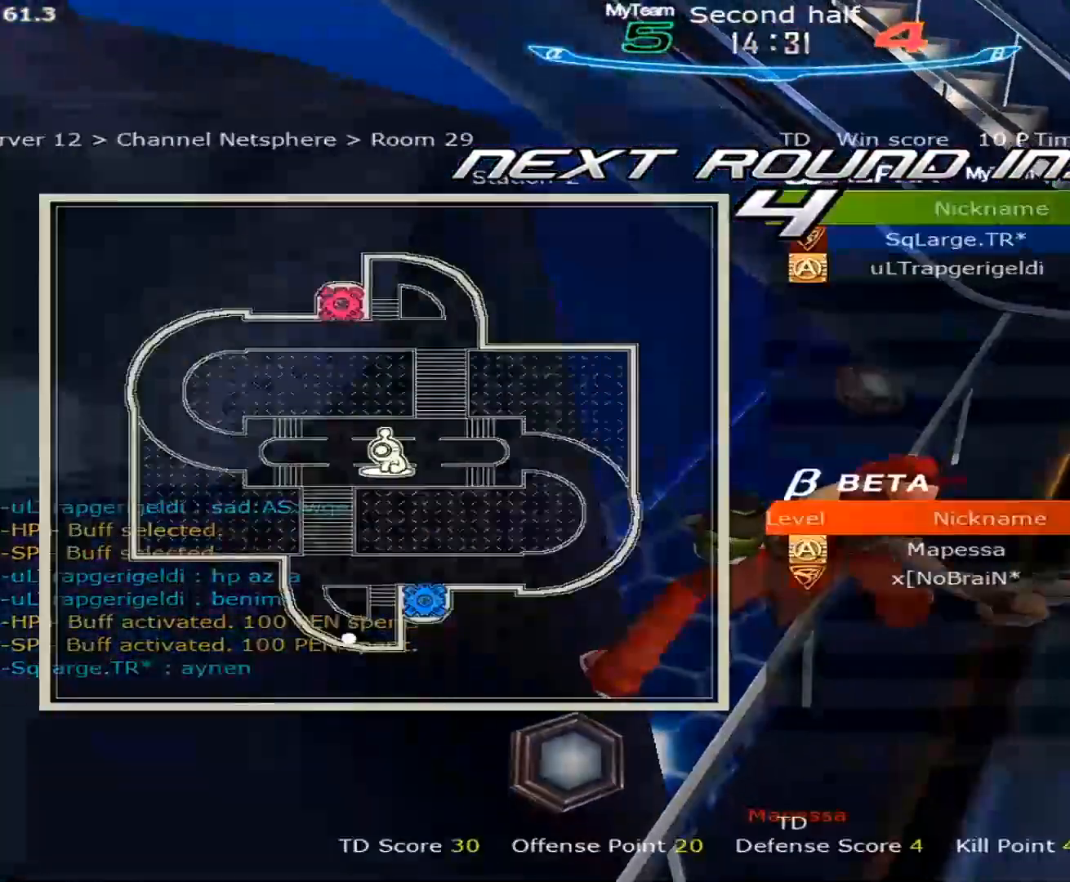
{"keys": [], "mouse": [], "events": [[33, "mouse_left", "up"], [67, "tab", "up"], [117, "mouse_left", "down"], [117, "tab", "down"], [217, "mouse_left", "up"], [217, "tab", "up"], [267, "tab", "down"], [350, "tab", "up"]]}
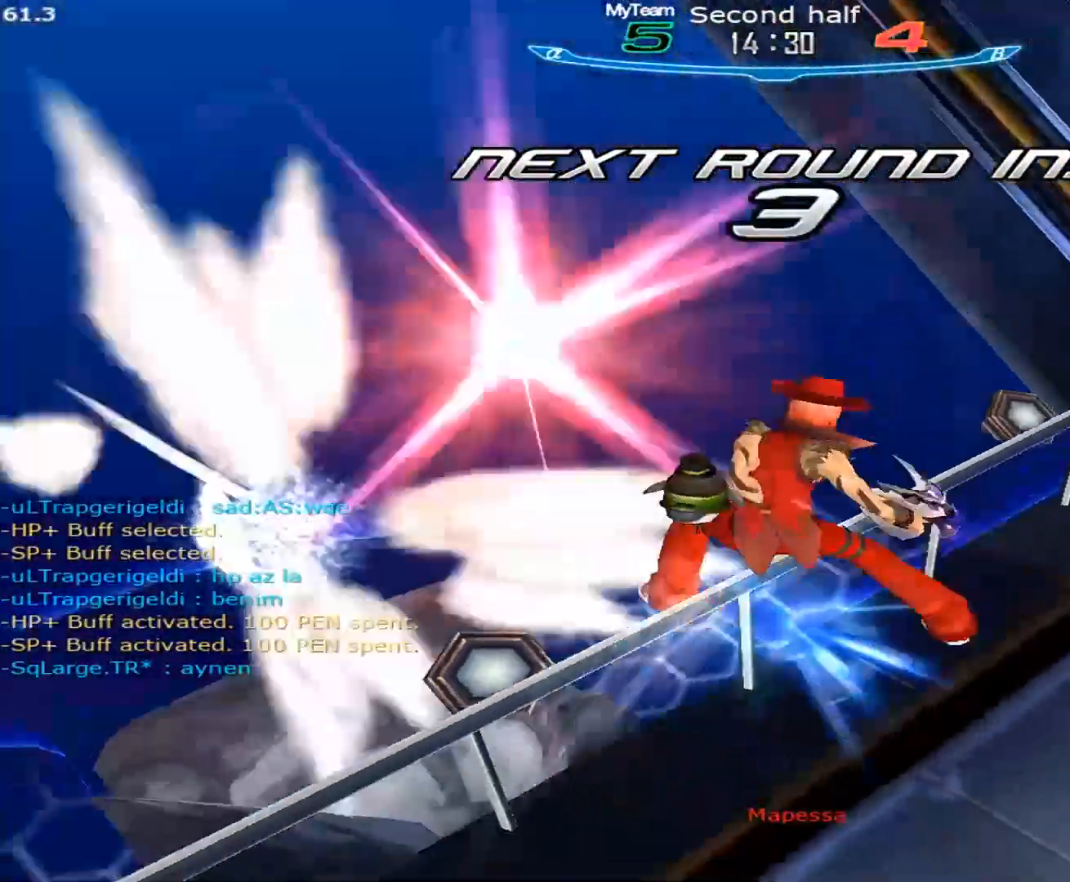
{"keys": ["tab"], "mouse": ["left"], "events": [[83, "mouse_left", "down"], [183, "mouse_left", "up"], [183, "tab", "down"], [233, "tab", "up"], [317, "tab", "down"], [367, "tab", "up"], [417, "mouse_left", "down"], [467, "tab", "down"]]}
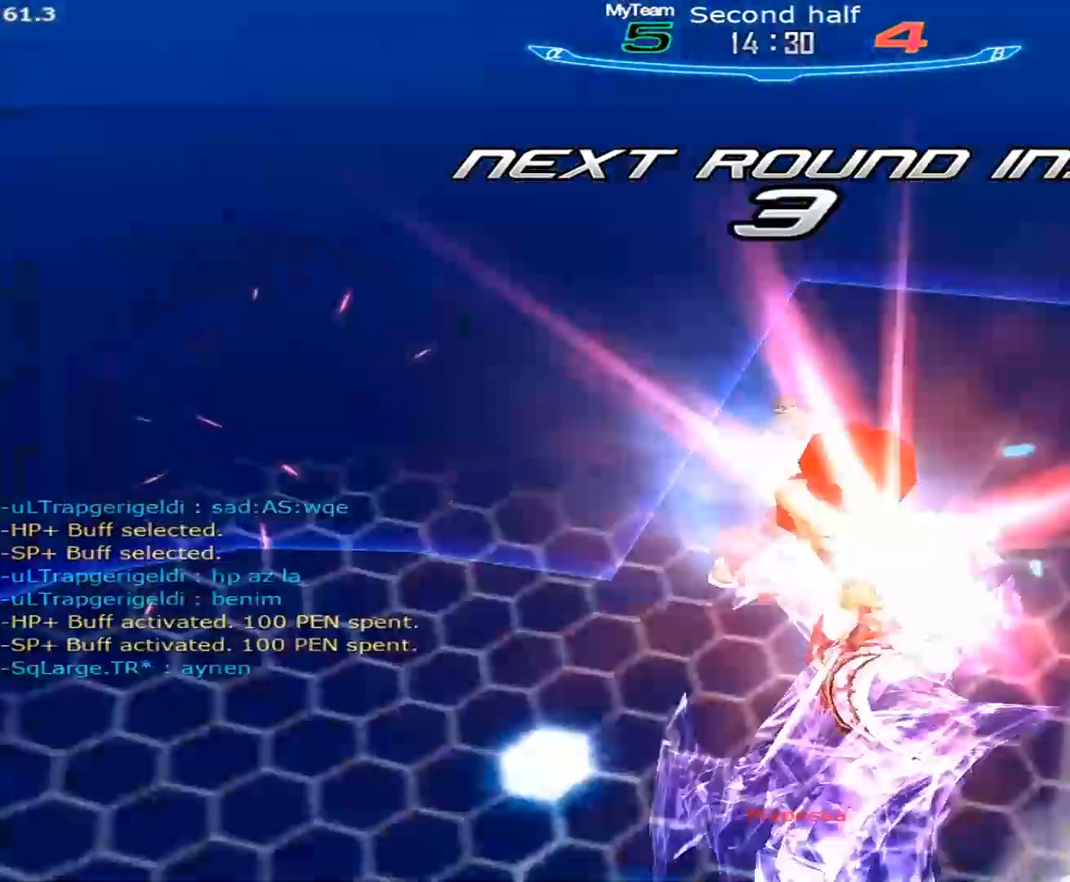
{"keys": ["tab"], "mouse": ["left"], "events": [[17, "mouse_left", "up"], [17, "tab", "up"], [67, "mouse_left", "down"], [100, "tab", "down"], [150, "mouse_left", "up"], [150, "tab", "up"], [200, "mouse_left", "down"], [250, "tab", "down"], [300, "mouse_left", "up"], [300, "tab", "up"], [333, "mouse_left", "down"], [383, "tab", "down"], [433, "mouse_left", "up"], [433, "tab", "up"], [483, "mouse_left", "down"], [483, "tab", "down"]]}
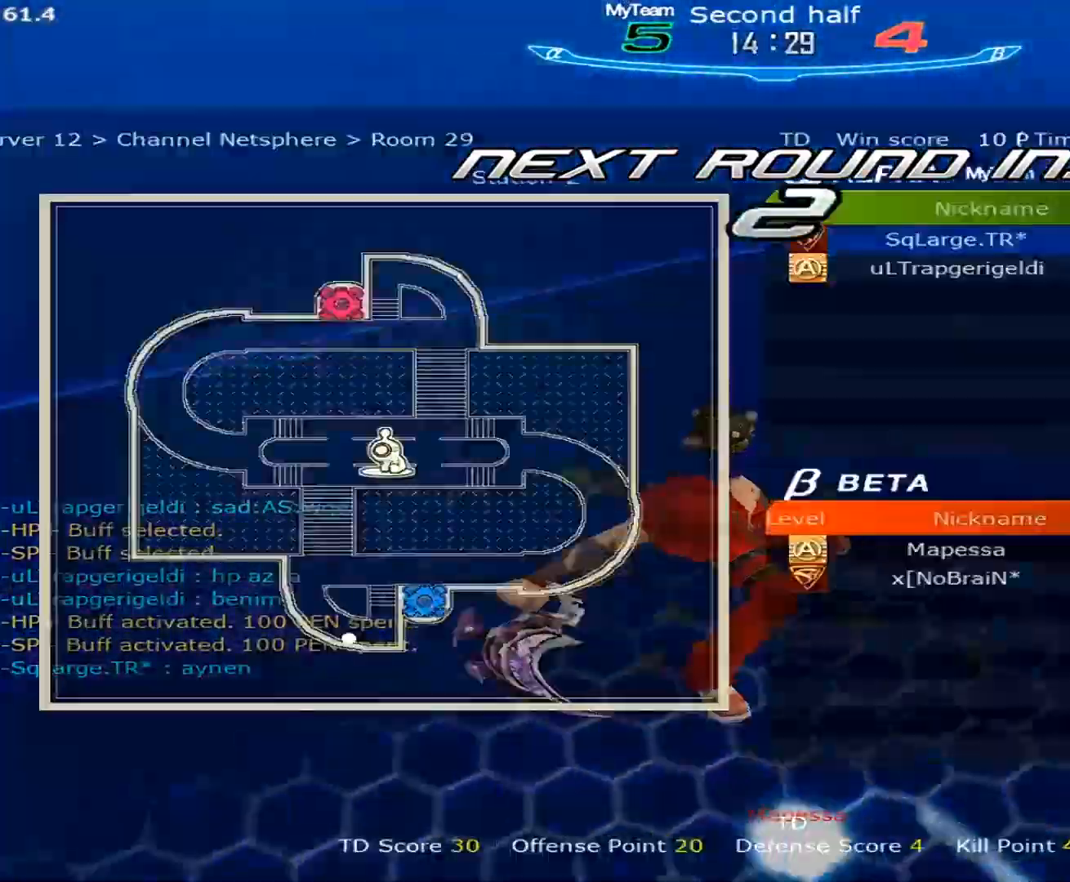
{"keys": ["a"], "mouse": ["left"], "events": [[33, "mouse_left", "up"], [33, "tab", "up"], [83, "tab", "down"], [167, "mouse_left", "down"], [167, "tab", "up"], [350, "a", "down"], [450, "space", "down"], [500, "space", "up"]]}
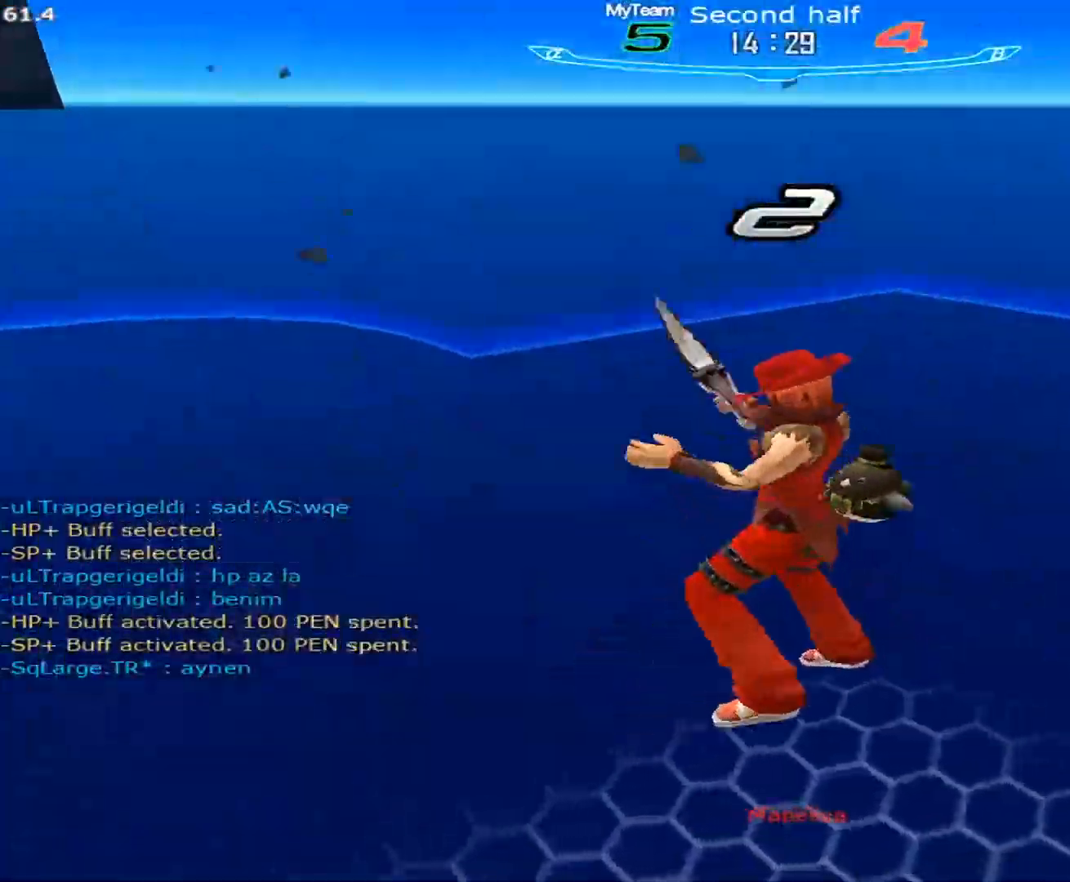
{"keys": ["a", "space"], "mouse": [], "events": [[83, "space", "down"], [133, "space", "up"], [183, "space", "down"], [233, "space", "up"], [283, "mouse_left", "up"], [317, "space", "down"], [367, "space", "up"], [467, "space", "down"]]}
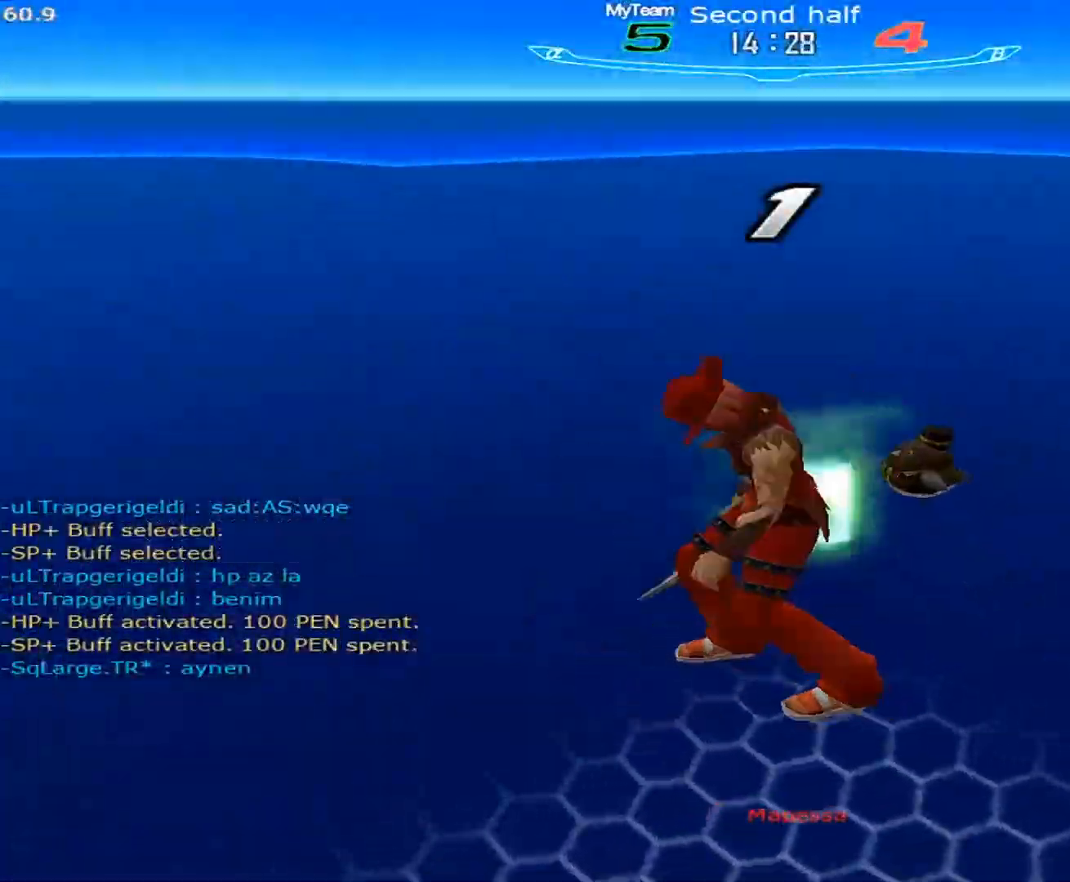
{"keys": ["a"], "mouse": [], "events": [[50, "space", "up"], [100, "space", "down"], [200, "space", "up"], [250, "space", "down"], [300, "space", "up"], [383, "space", "down"], [433, "space", "up"]]}
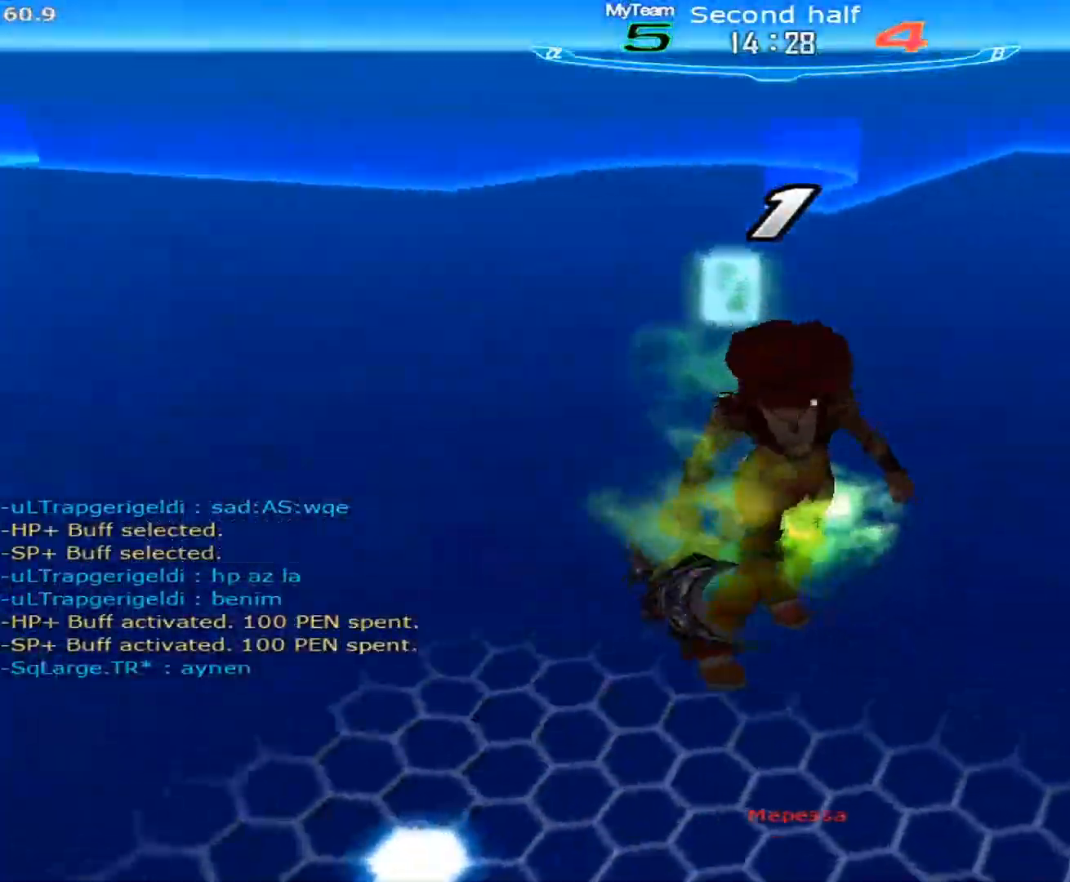
{"keys": ["a", "space"], "mouse": [], "events": [[33, "space", "down"], [67, "space", "up"], [167, "space", "down"], [217, "space", "up"], [317, "space", "down"], [350, "space", "up"], [400, "space", "down"]]}